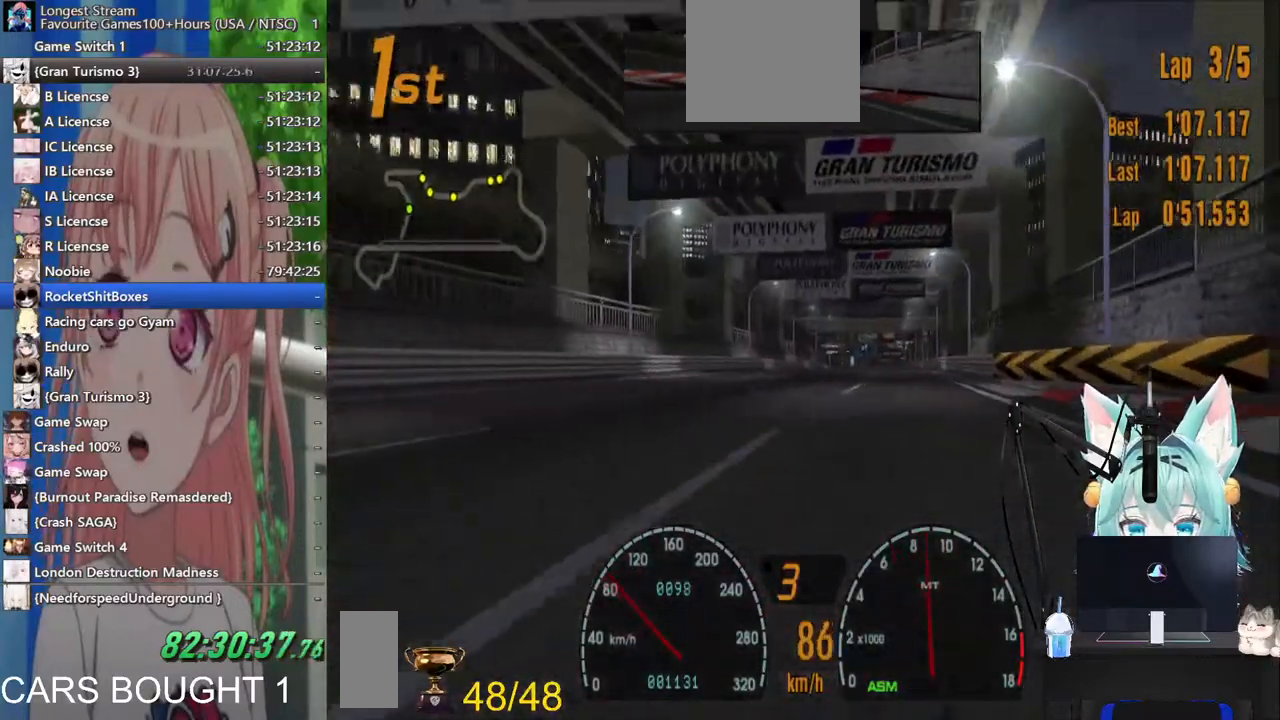
Gameplay with a controller (PlayStation layout); each line is a JSON object with the inputs held at the frame after it (dt_ms = milliseconds from this image to that frame). "events" lists button and stick changes between this image and that frame as [ms after this image, input, new state], when the widget could be followed in between. Not read: L1 R1 R2.
{"dt_ms": 500, "buttons": [], "left_stick": "center", "right_stick": "center", "events": [[67, "CROSS", "down"], [67, "left_stick", "down"], [150, "left_stick", "center"], [217, "CROSS", "up"]]}
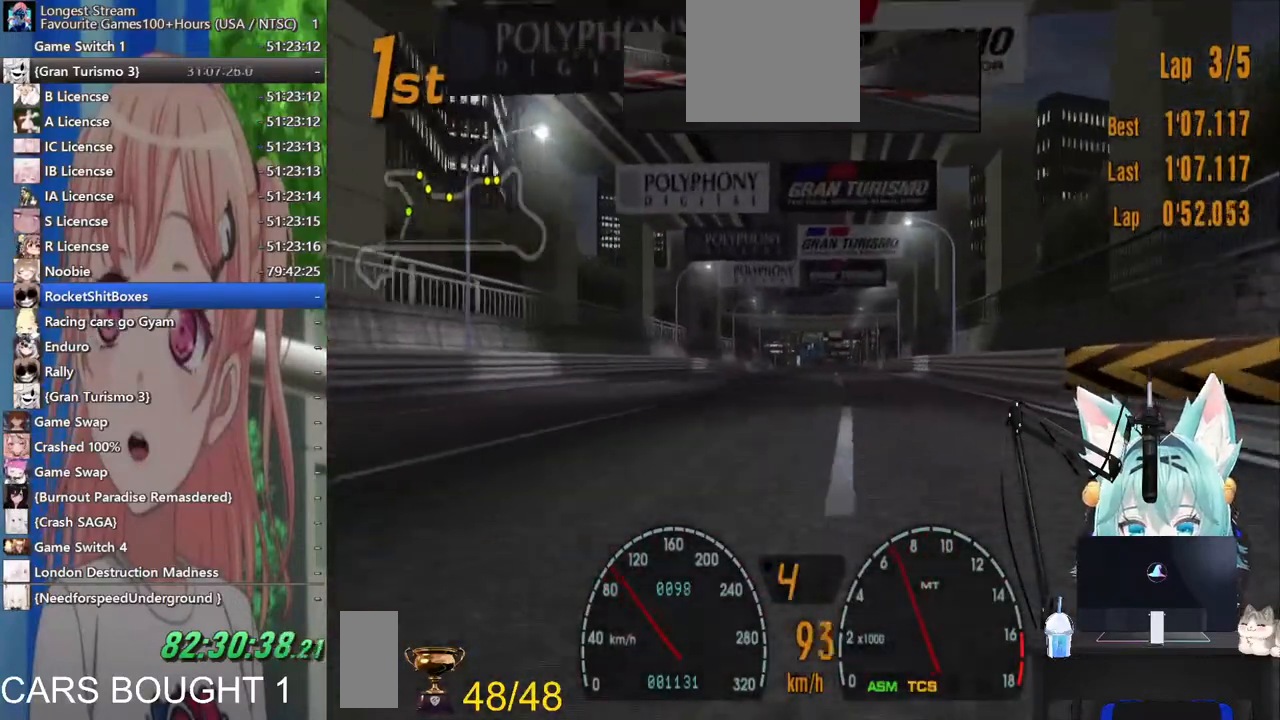
{"dt_ms": 500, "buttons": [], "left_stick": "center", "right_stick": "center", "events": []}
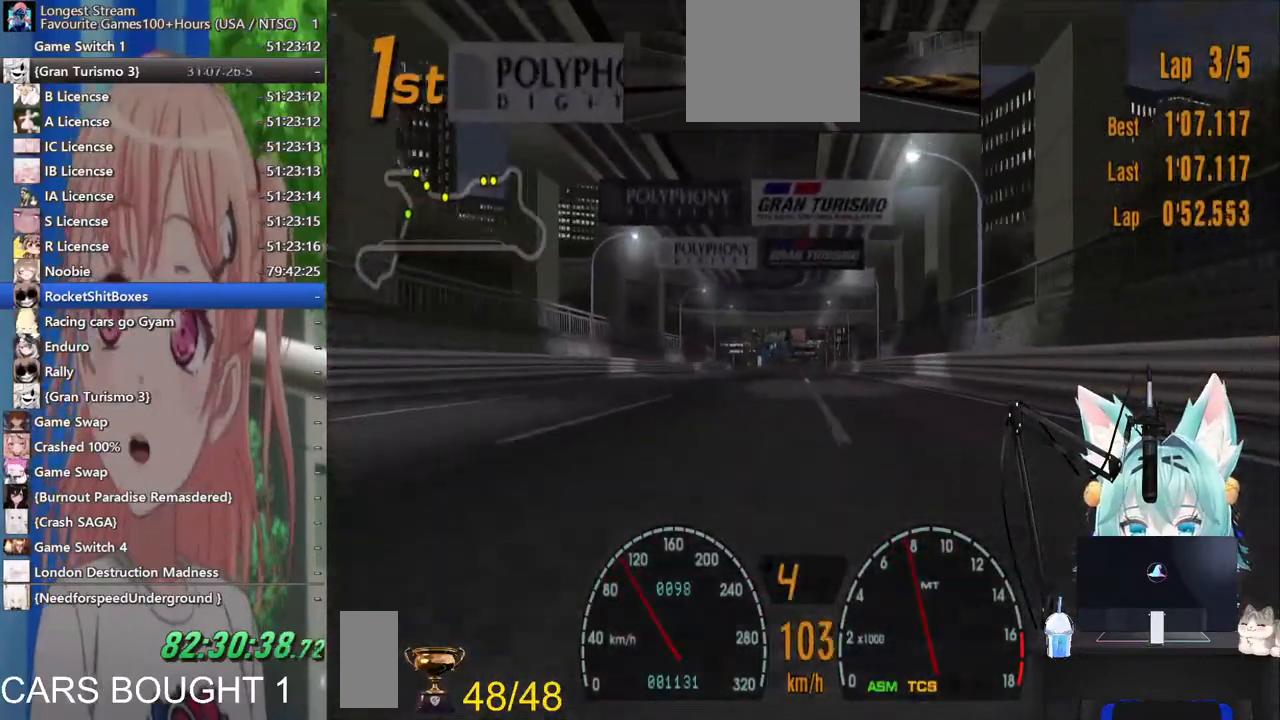
{"dt_ms": 500, "buttons": [], "left_stick": "center", "right_stick": "center", "events": []}
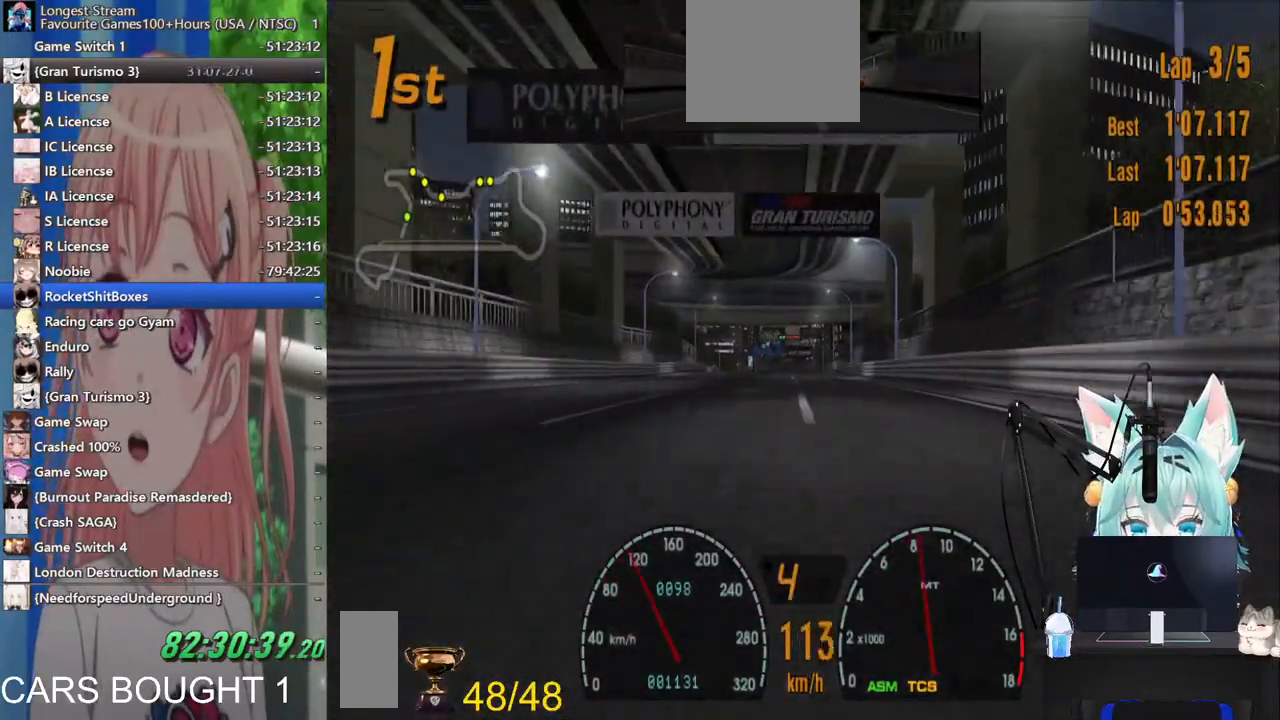
{"dt_ms": 500, "buttons": [], "left_stick": "center", "right_stick": "center", "events": []}
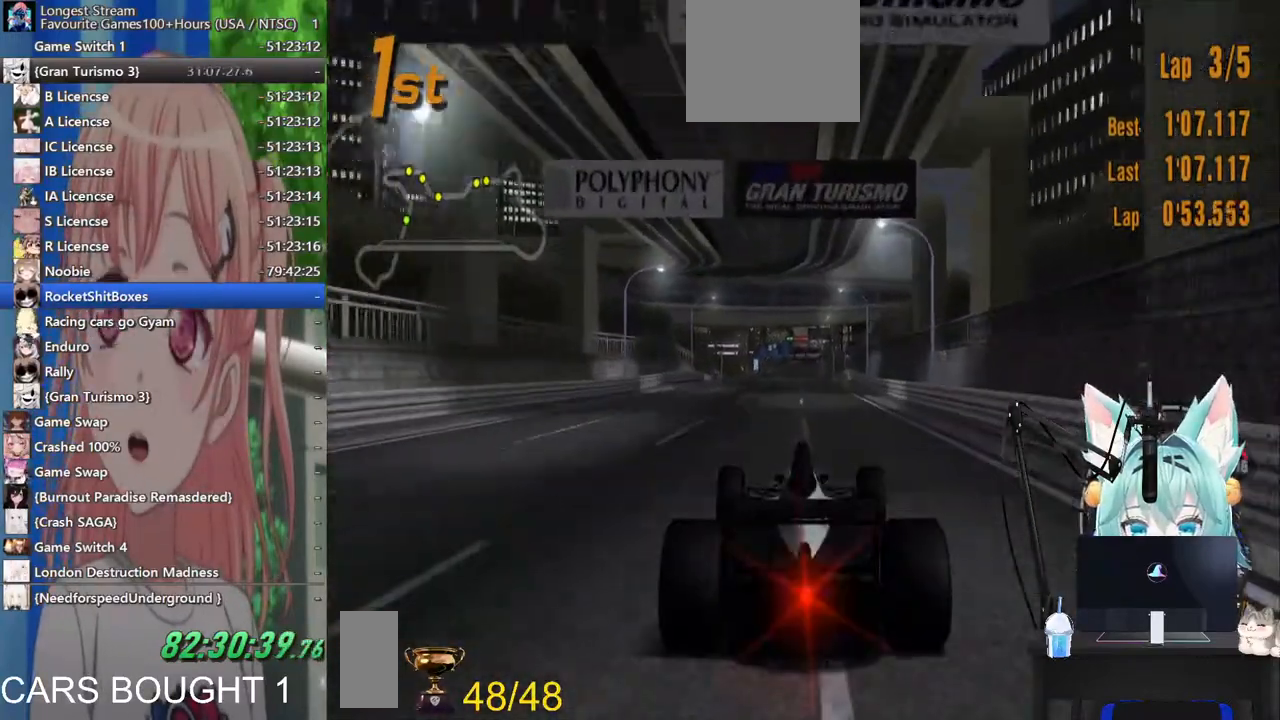
{"dt_ms": 500, "buttons": ["CROSS"], "left_stick": "center", "right_stick": "center", "events": [[417, "CROSS", "down"]]}
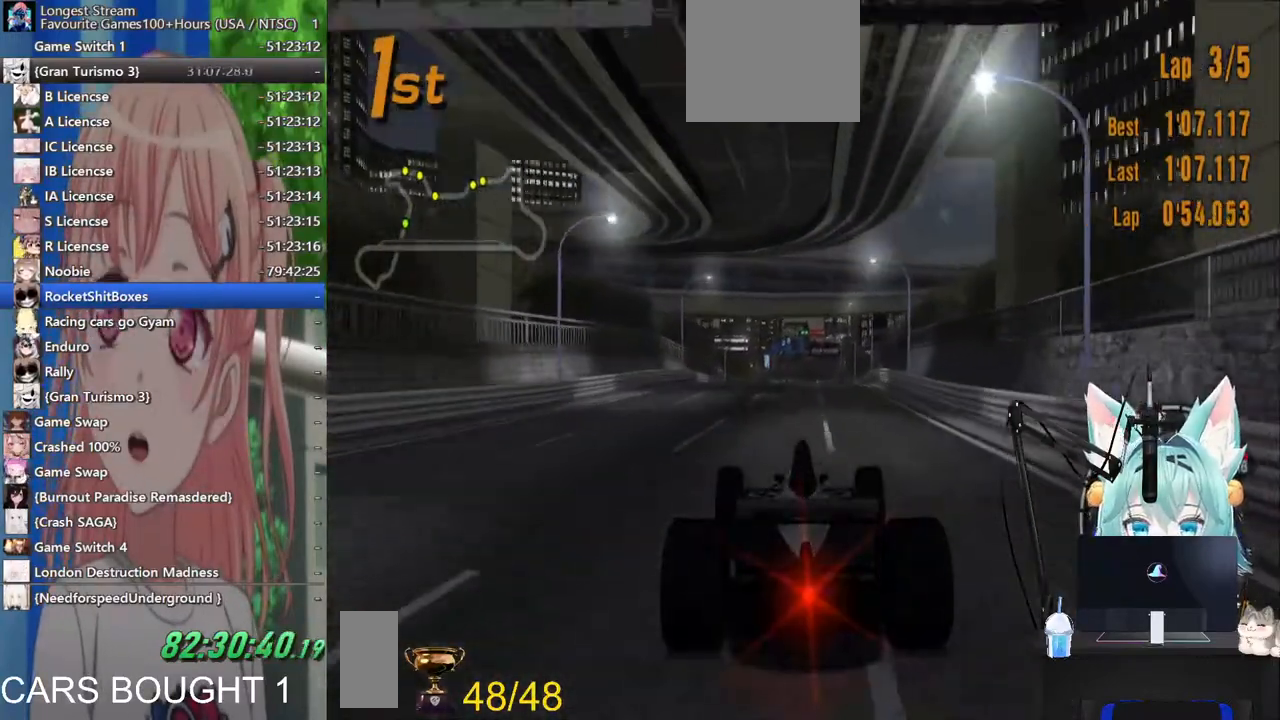
{"dt_ms": 500, "buttons": [], "left_stick": "center", "right_stick": "center", "events": [[117, "CROSS", "up"]]}
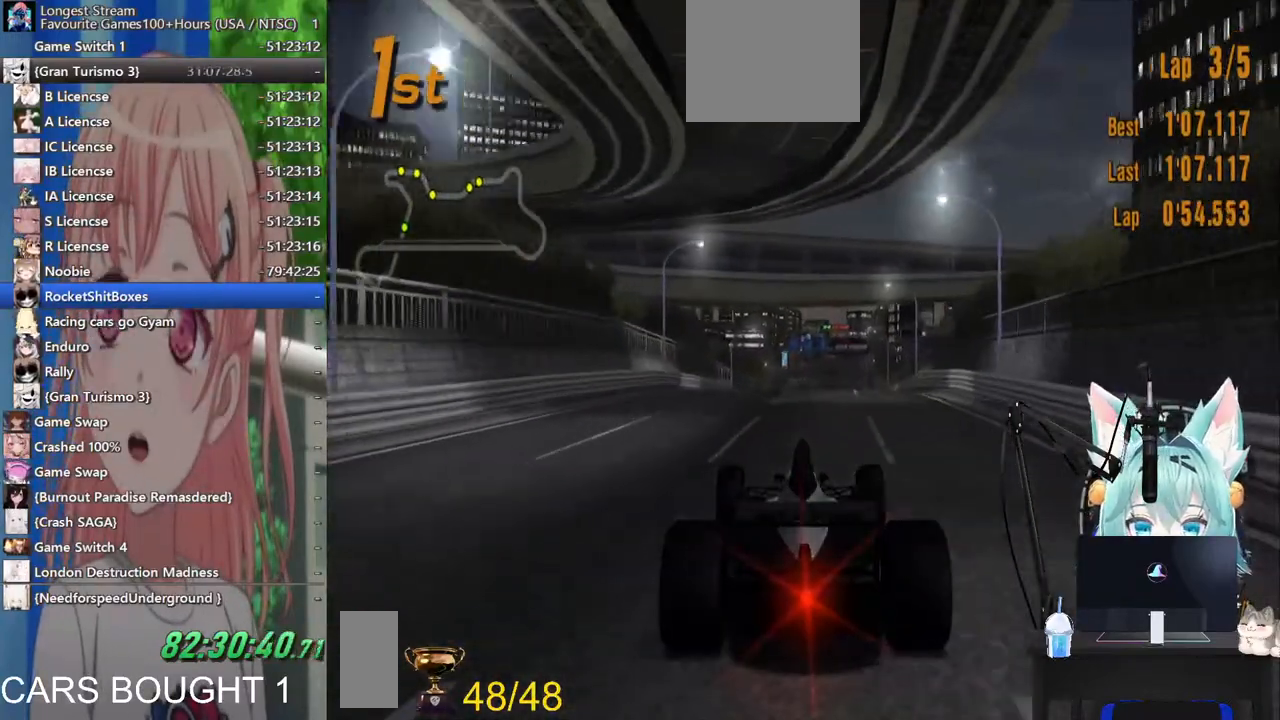
{"dt_ms": 500, "buttons": [], "left_stick": "center", "right_stick": "center", "events": []}
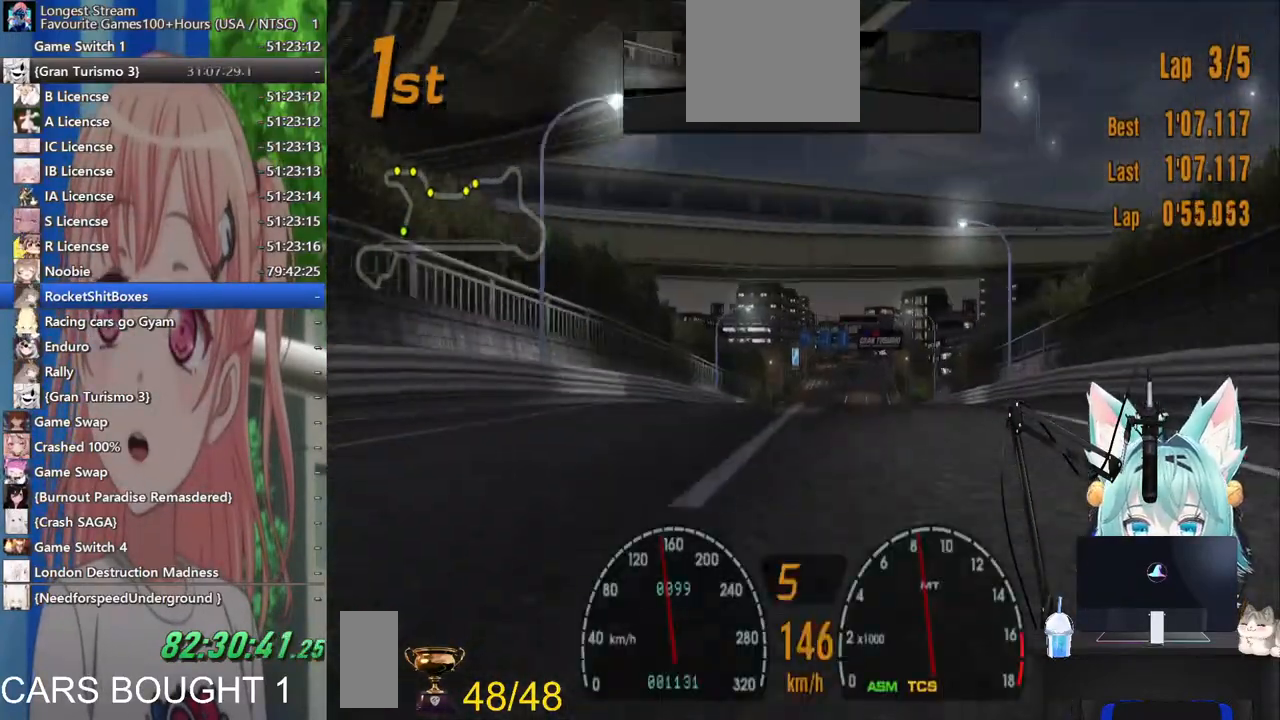
{"dt_ms": 500, "buttons": [], "left_stick": "center", "right_stick": "center", "events": [[183, "left_stick", "right"], [283, "left_stick", "center"]]}
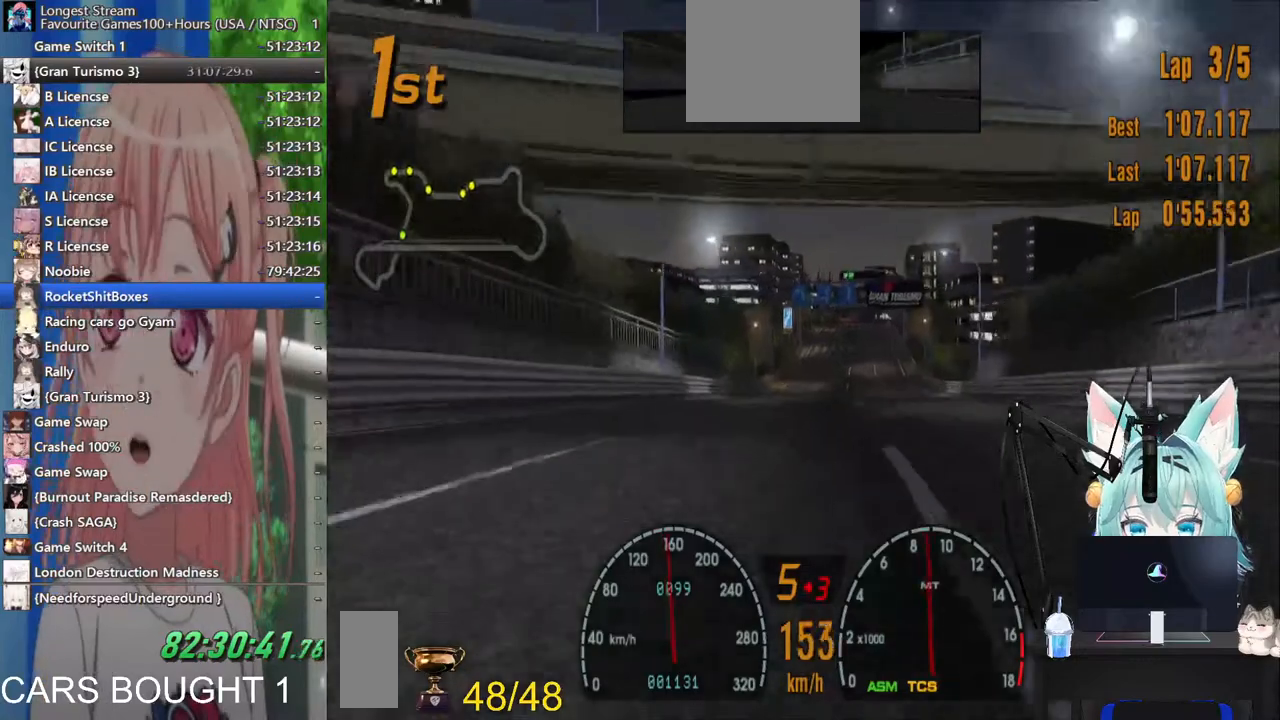
{"dt_ms": 500, "buttons": [], "left_stick": "center", "right_stick": "center", "events": []}
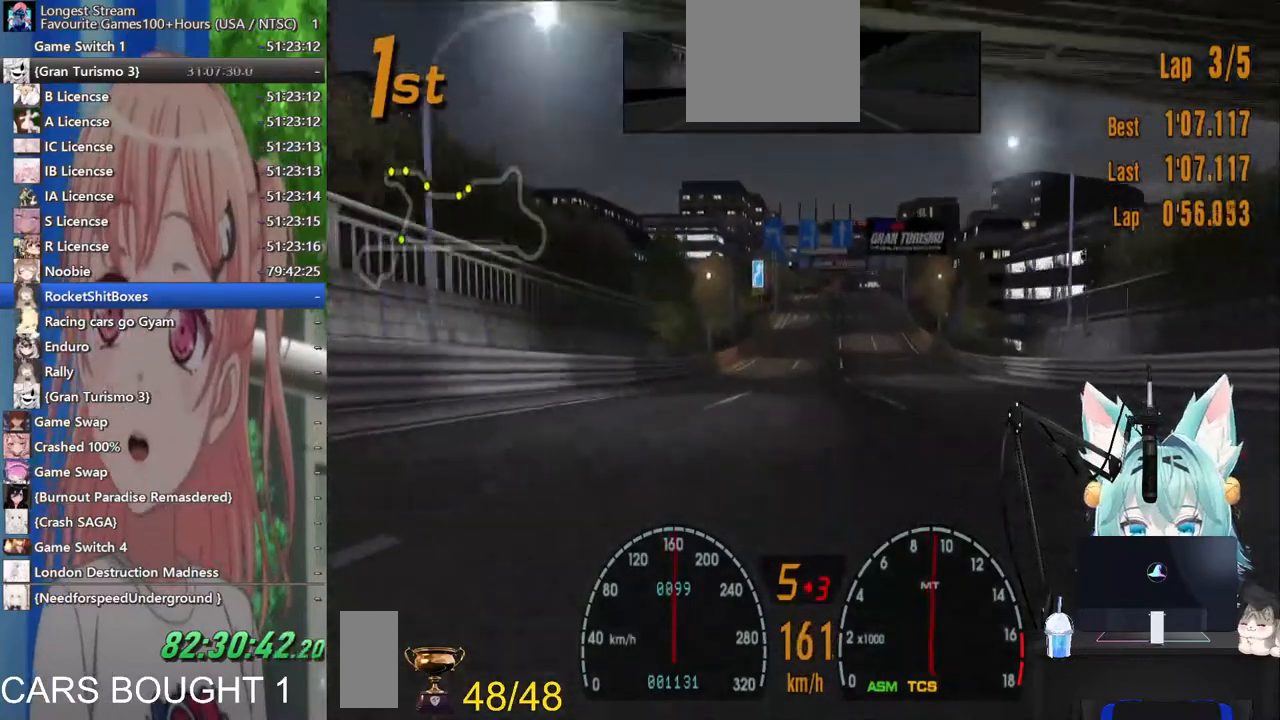
{"dt_ms": 500, "buttons": [], "left_stick": "center", "right_stick": "center", "events": []}
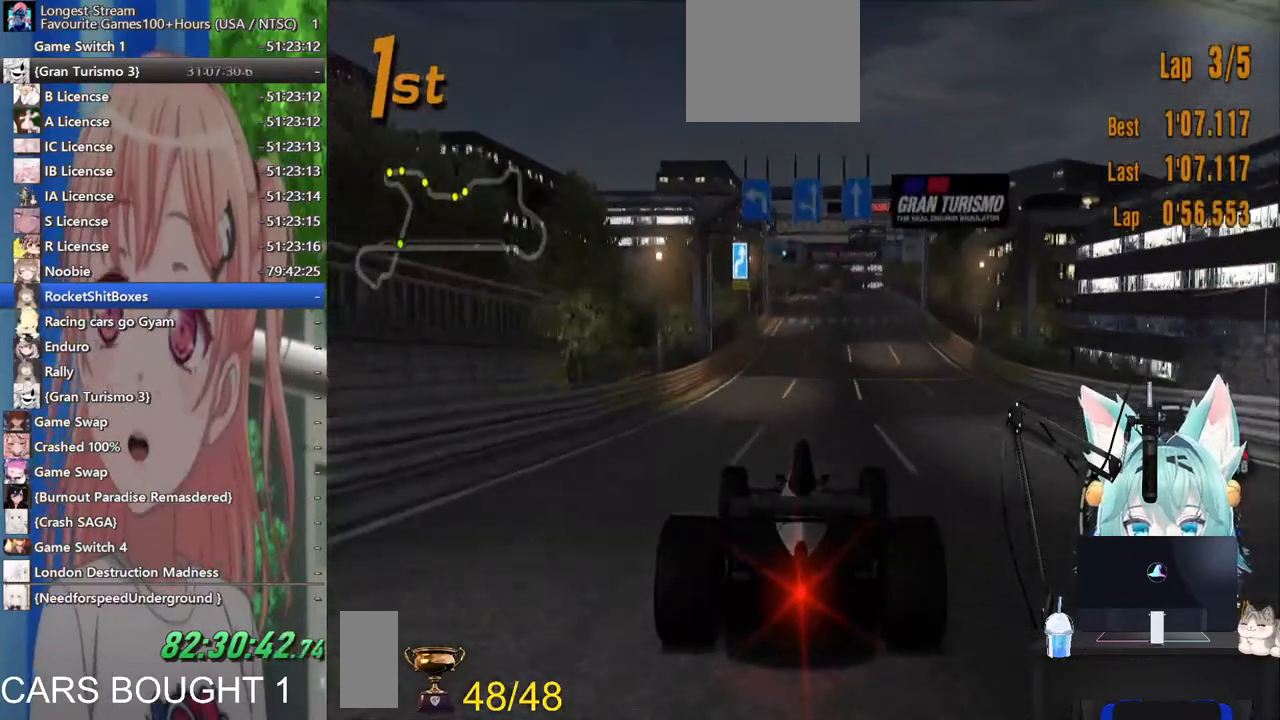
{"dt_ms": 500, "buttons": [], "left_stick": "center", "right_stick": "center", "events": []}
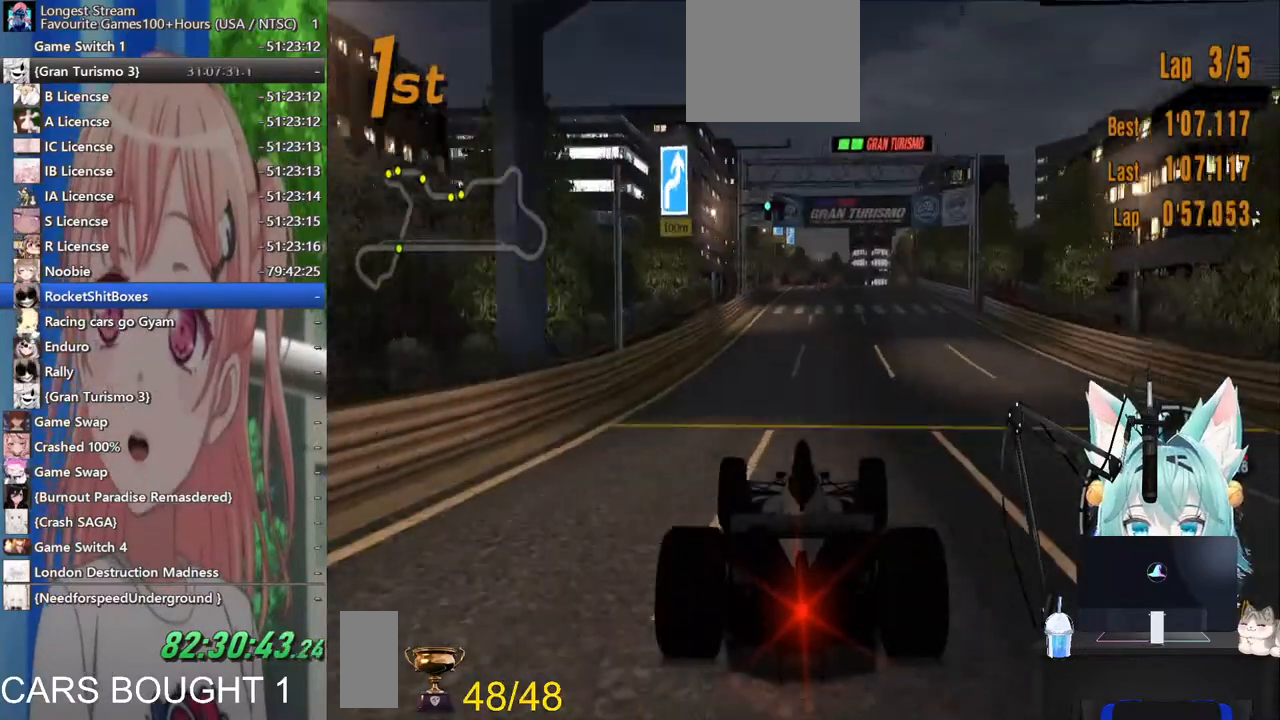
{"dt_ms": 500, "buttons": [], "left_stick": "center", "right_stick": "center", "events": []}
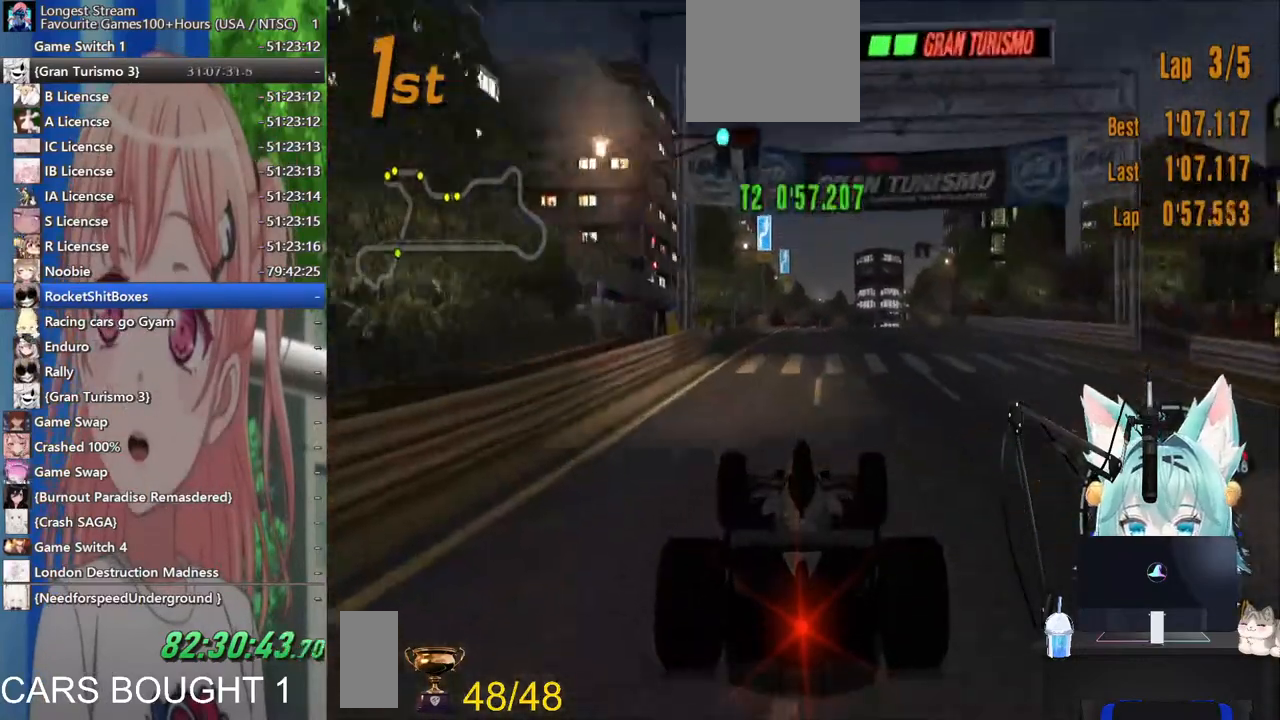
{"dt_ms": 1000, "buttons": [], "left_stick": "center", "right_stick": "center"}
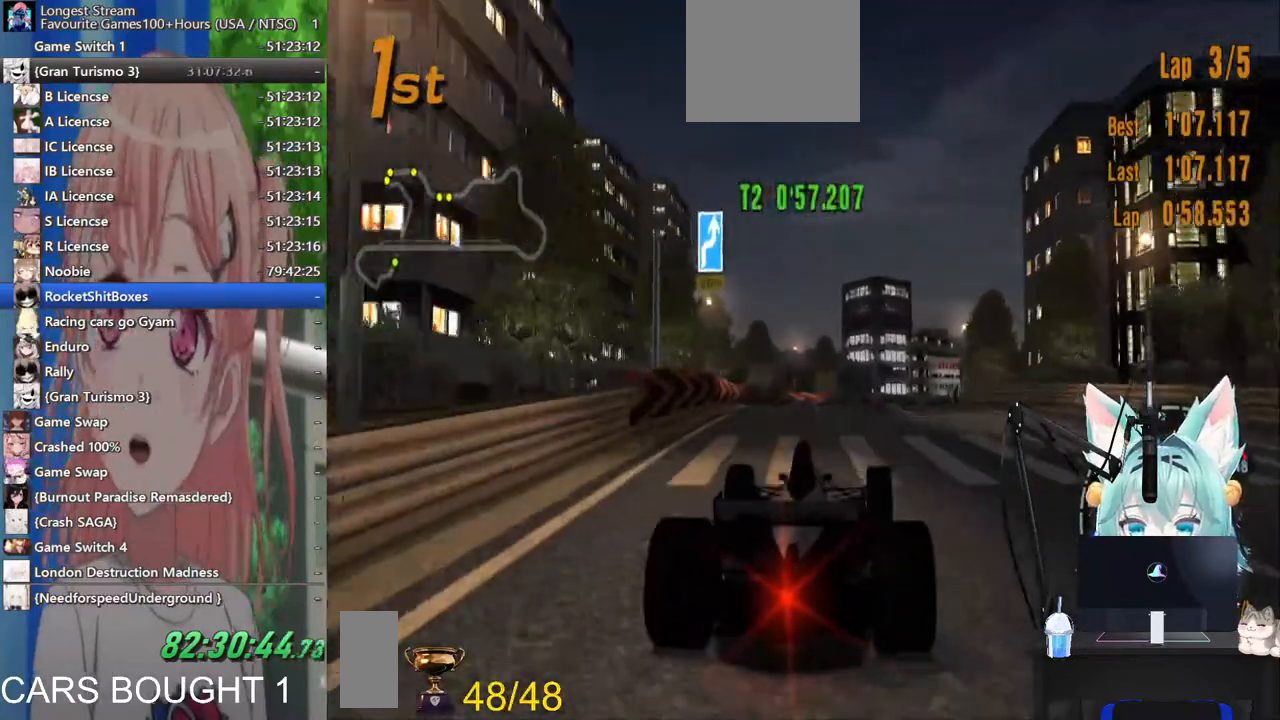
{"dt_ms": 500, "buttons": [], "left_stick": "right", "right_stick": "center", "events": [[233, "left_stick", "right"], [283, "left_stick", "center"], [417, "left_stick", "right"]]}
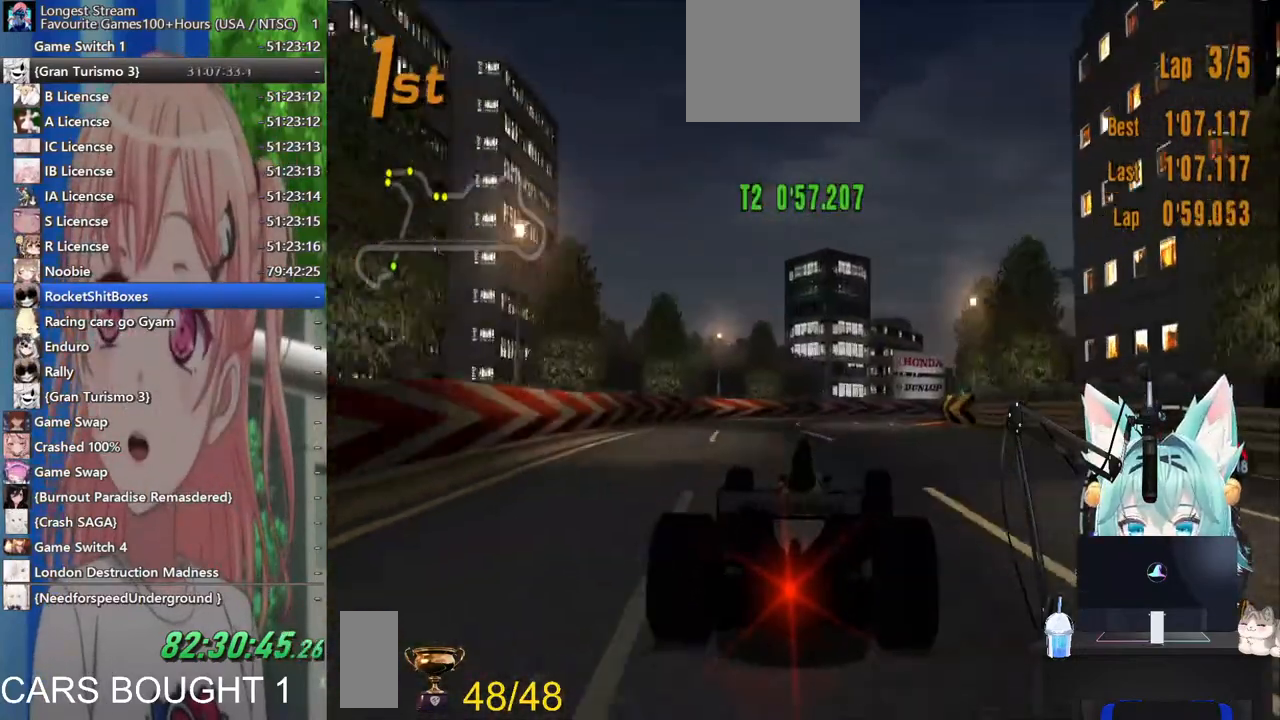
{"dt_ms": 1000, "buttons": [], "left_stick": "right", "right_stick": "center"}
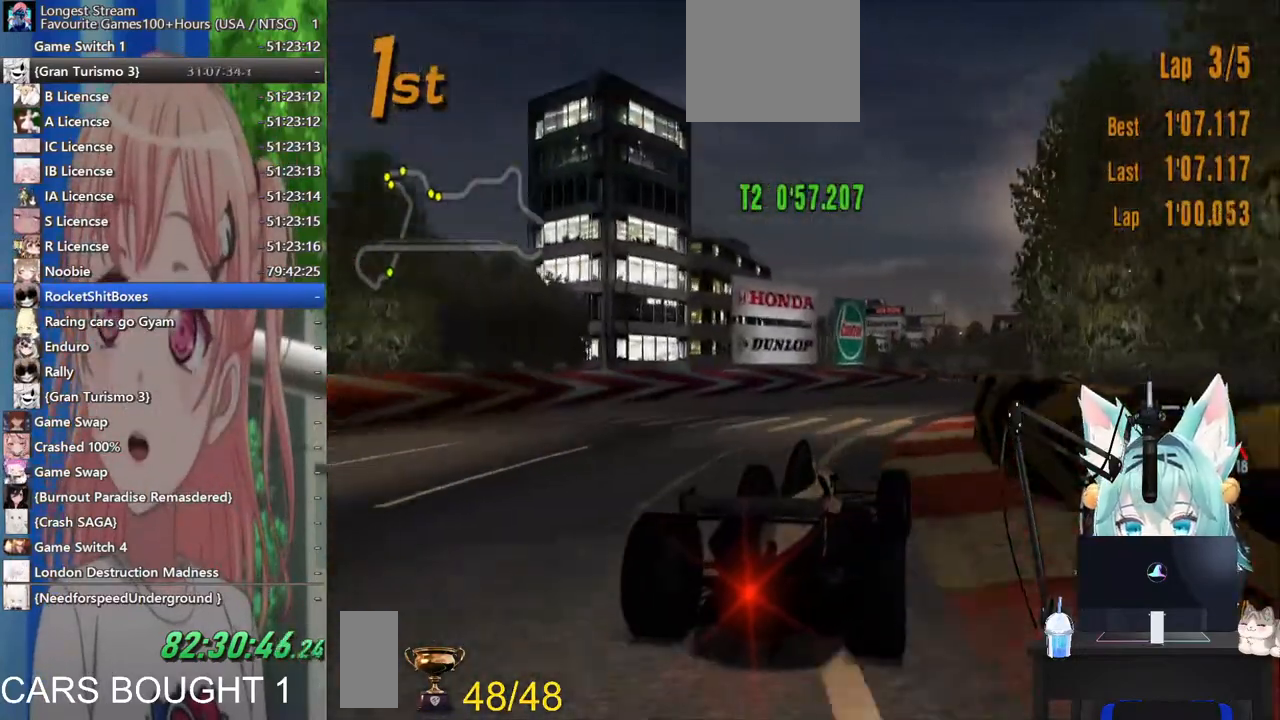
{"dt_ms": 500, "buttons": [], "left_stick": "left", "right_stick": "center", "events": [[33, "left_stick", "center"], [267, "left_stick", "left"]]}
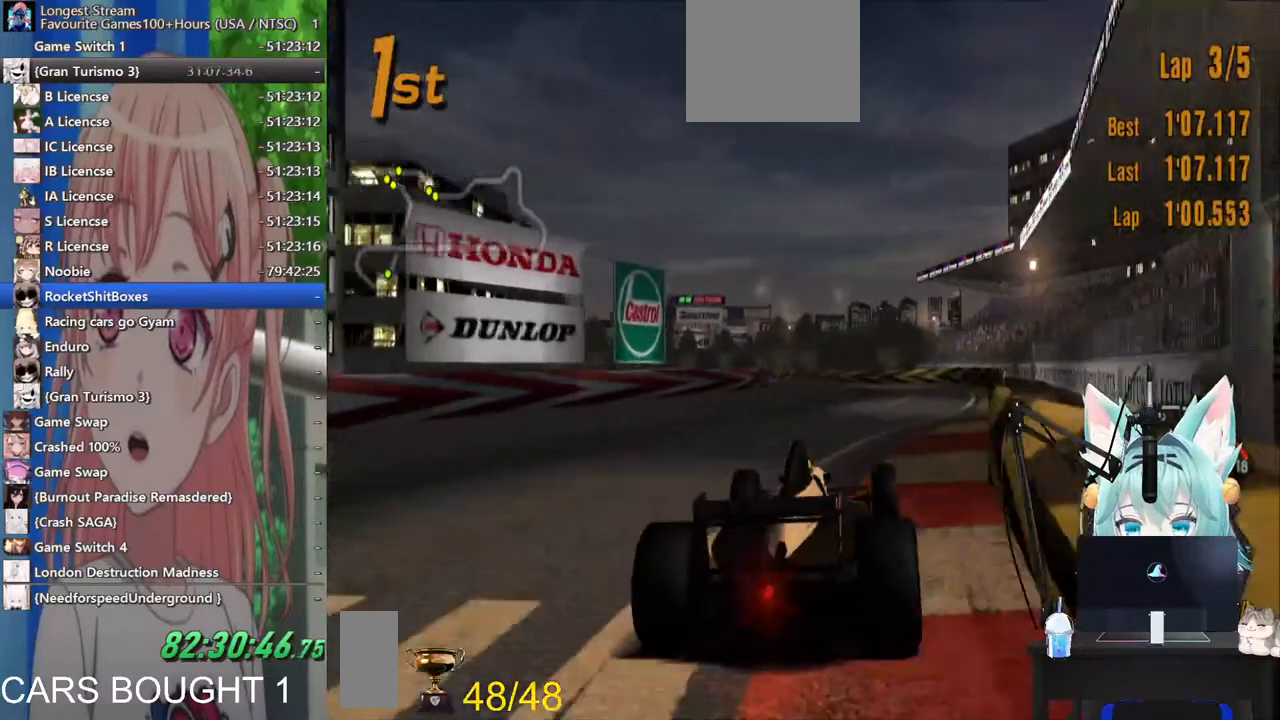
{"dt_ms": 500, "buttons": [], "left_stick": "left", "right_stick": "center", "events": []}
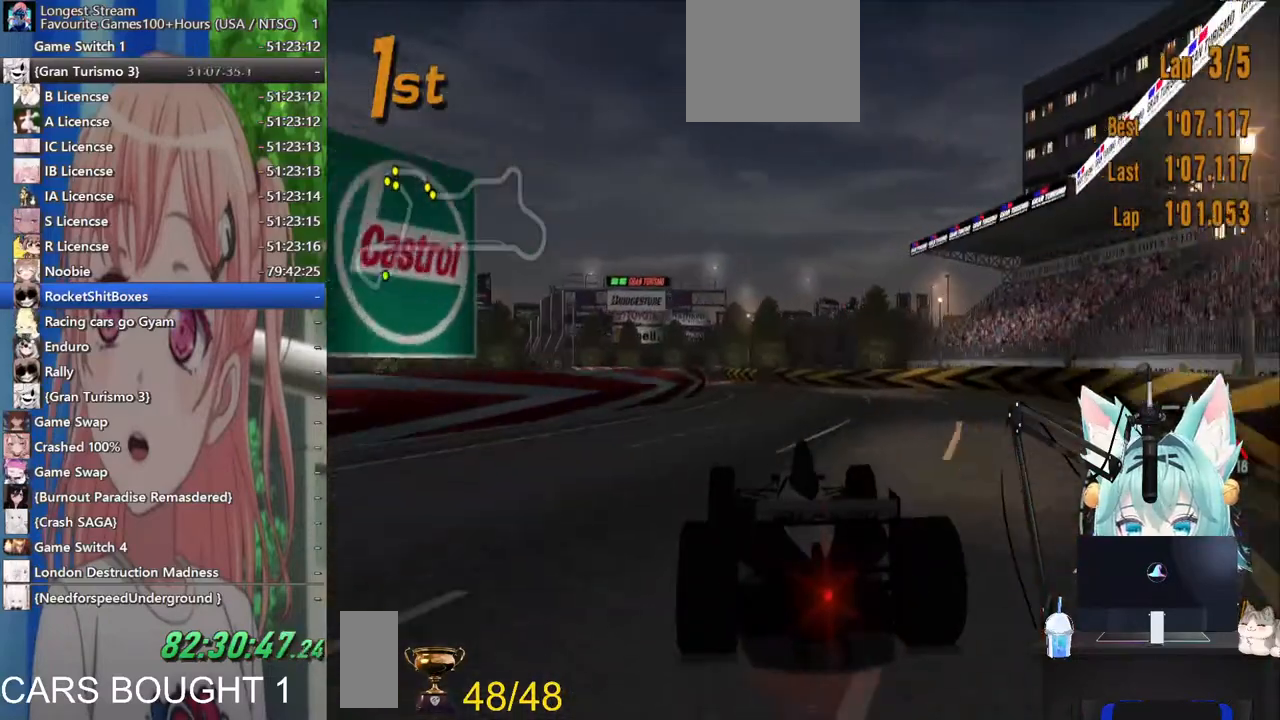
{"dt_ms": 500, "buttons": [], "left_stick": "left", "right_stick": "center", "events": [[50, "left_stick", "right"], [400, "left_stick", "left"]]}
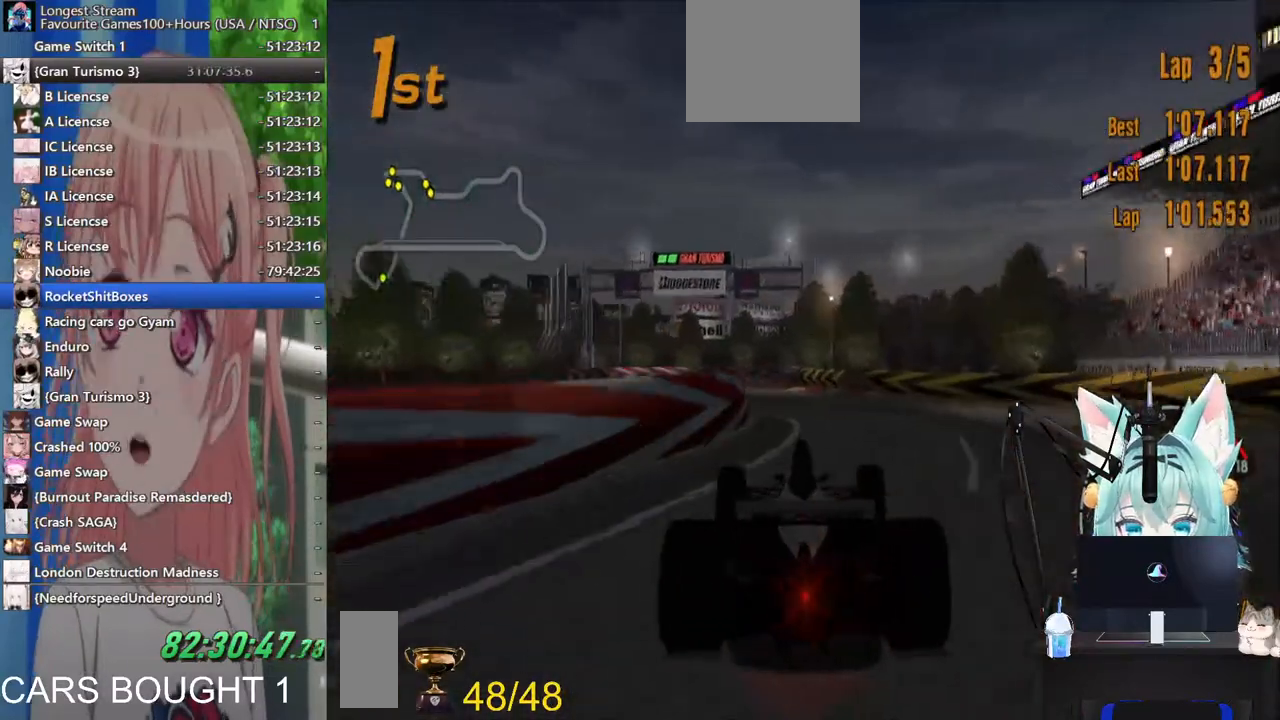
{"dt_ms": 500, "buttons": [], "left_stick": "left", "right_stick": "center"}
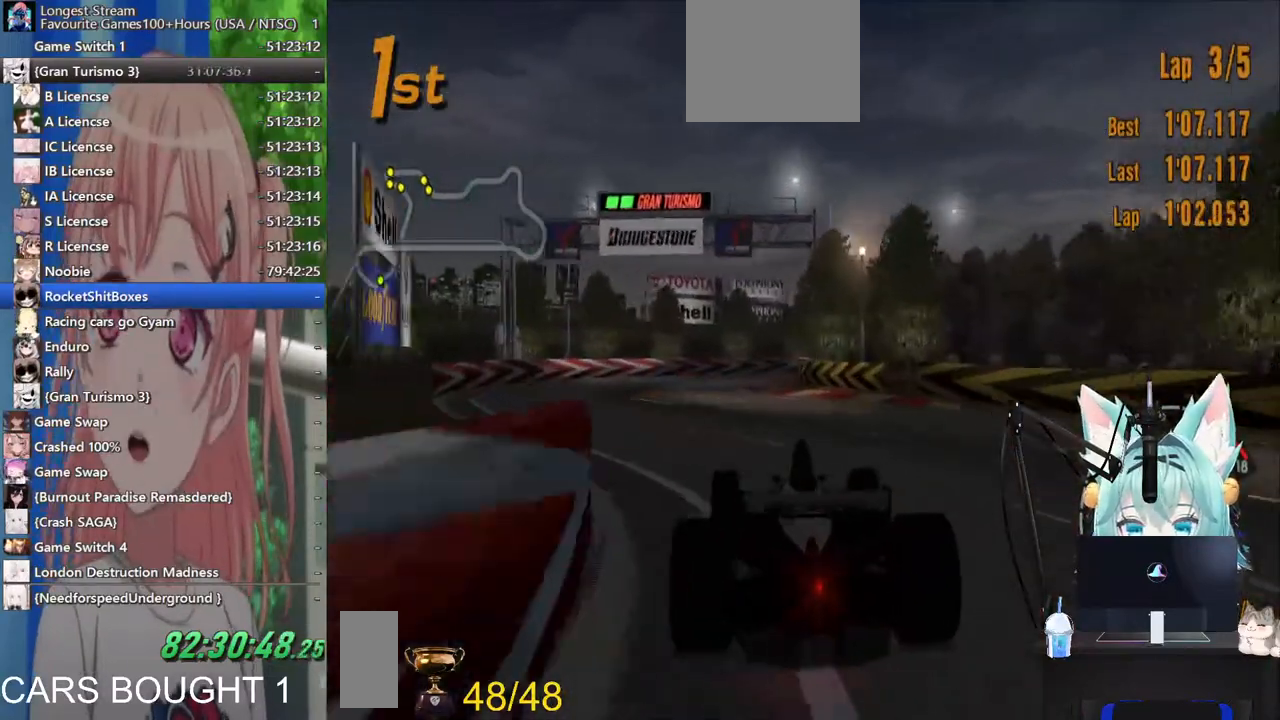
{"dt_ms": 1000, "buttons": [], "left_stick": "right", "right_stick": "center"}
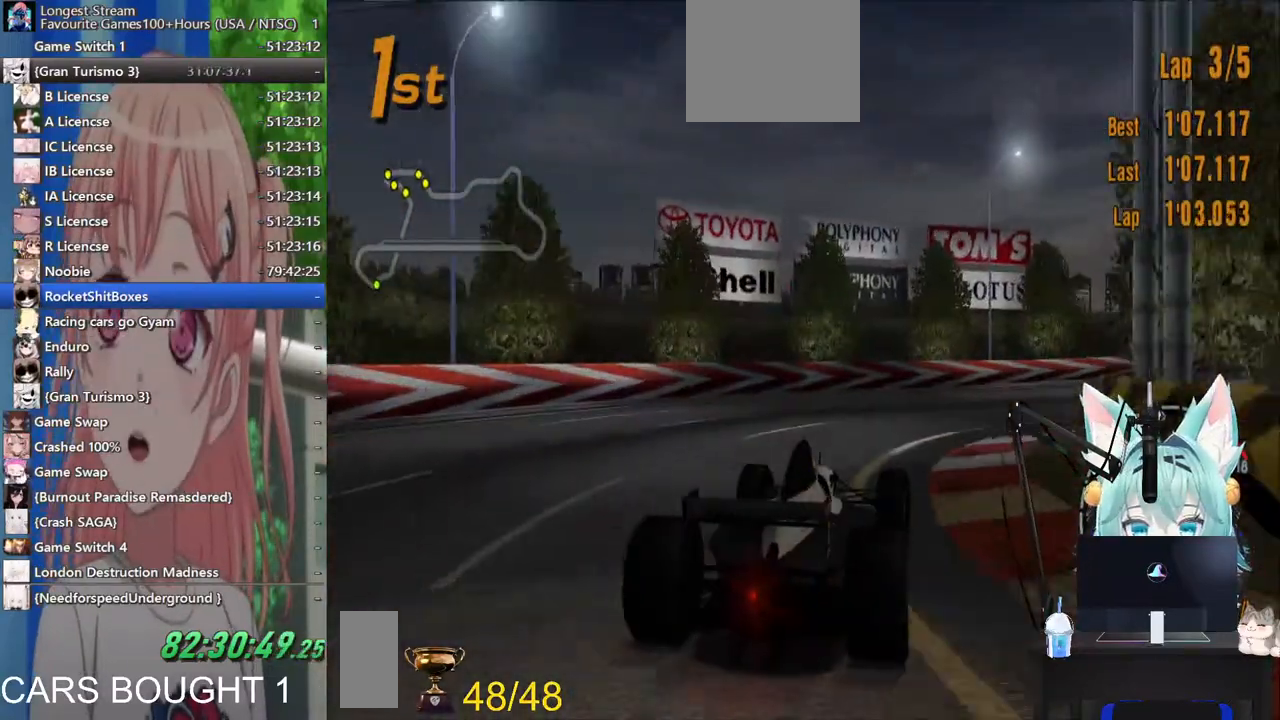
{"dt_ms": 500, "buttons": [], "left_stick": "right", "right_stick": "center", "events": []}
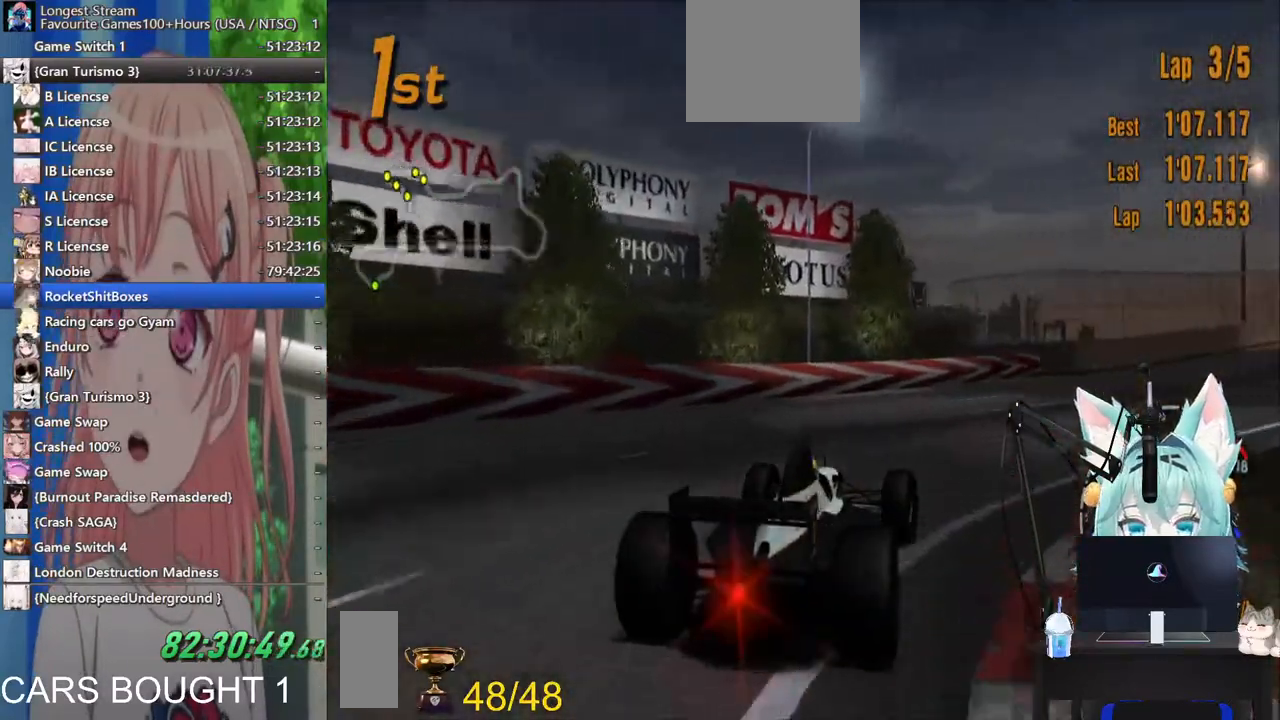
{"dt_ms": 500, "buttons": [], "left_stick": "down-right", "right_stick": "center", "events": [[117, "left_stick", "center"], [167, "left_stick", "left"], [300, "left_stick", "down-right"]]}
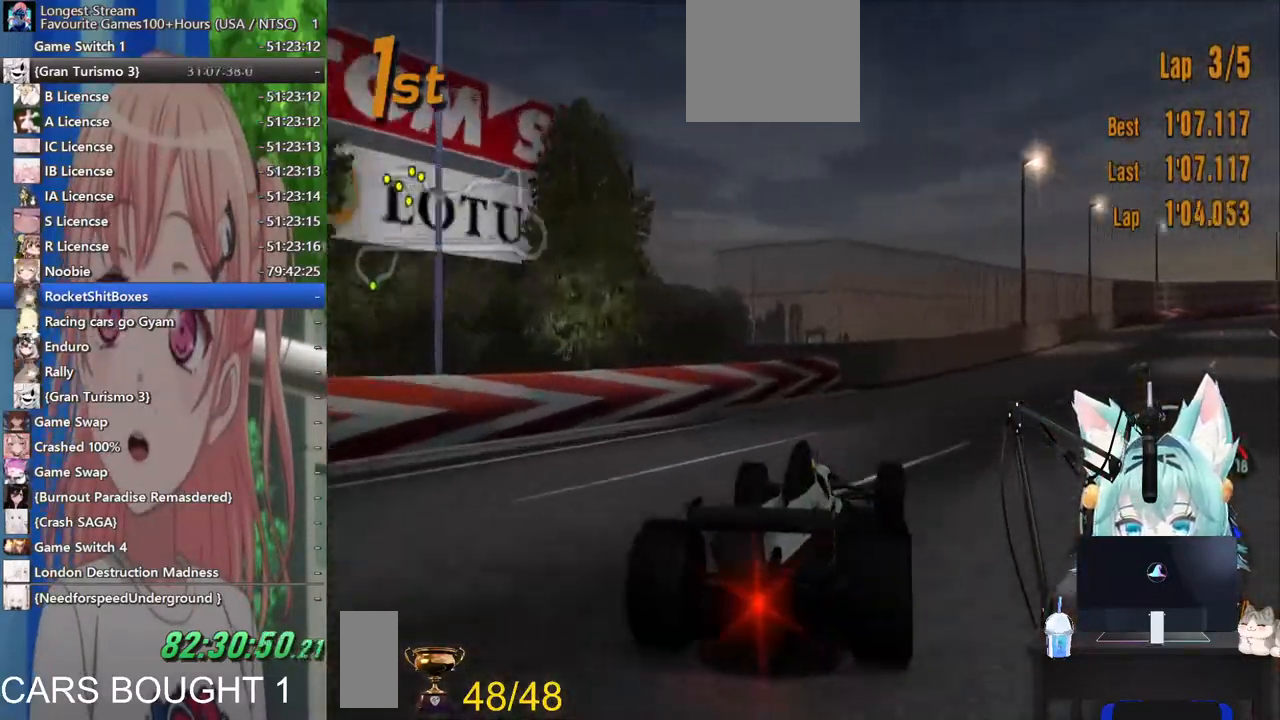
{"dt_ms": 500, "buttons": [], "left_stick": "left", "right_stick": "center", "events": [[100, "left_stick", "right"], [467, "left_stick", "left"]]}
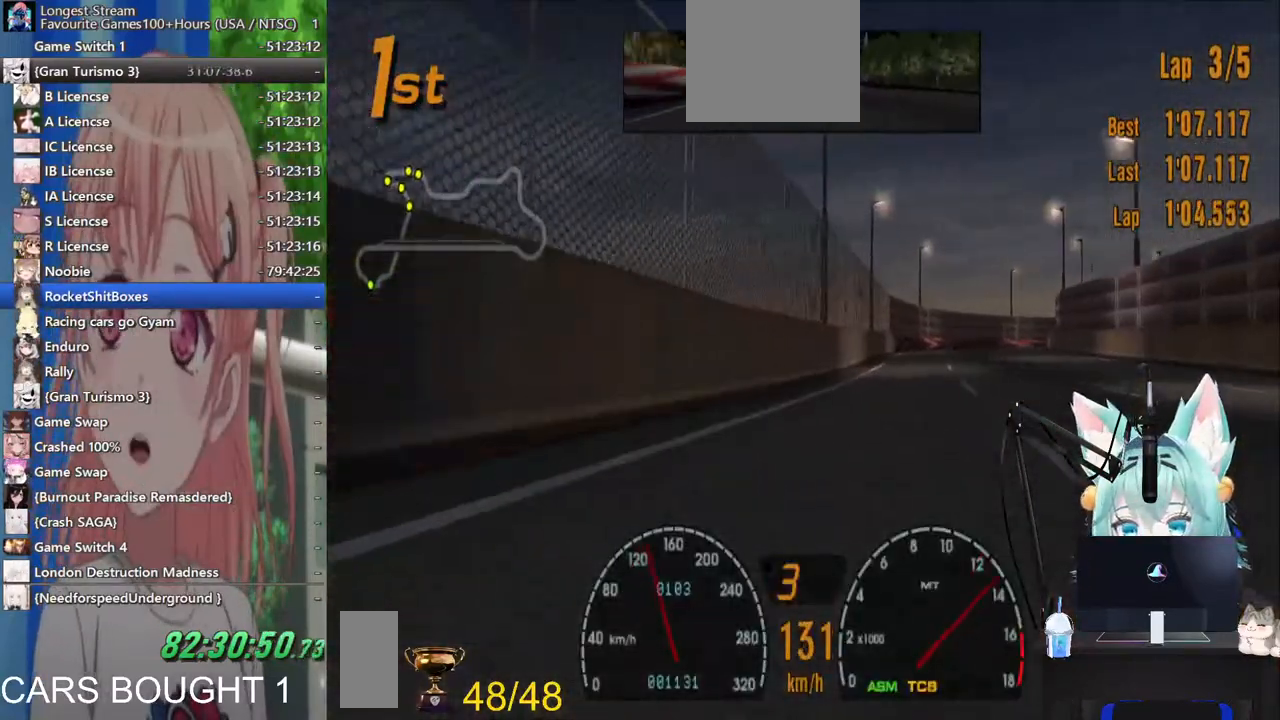
{"dt_ms": 500, "buttons": [], "left_stick": "center", "right_stick": "center", "events": [[67, "CROSS", "down"], [217, "left_stick", "right"], [233, "CROSS", "up"], [483, "left_stick", "center"]]}
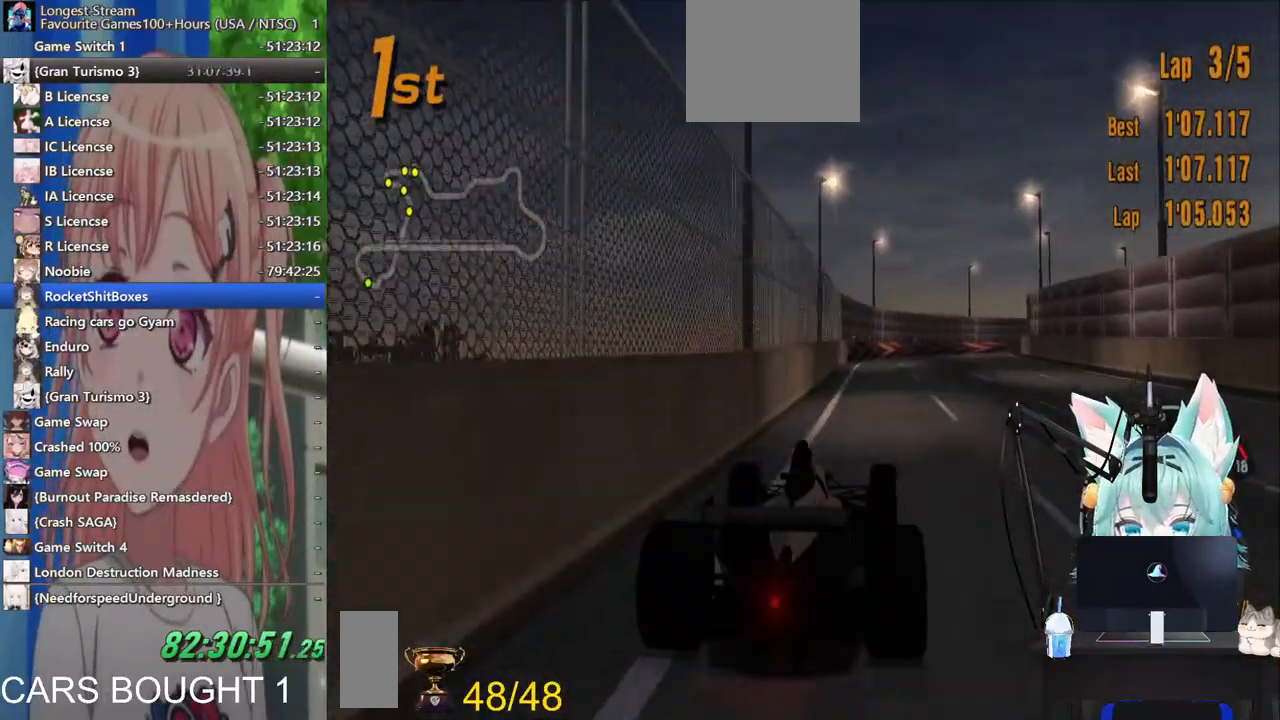
{"dt_ms": 500, "buttons": [], "left_stick": "center", "right_stick": "center", "events": []}
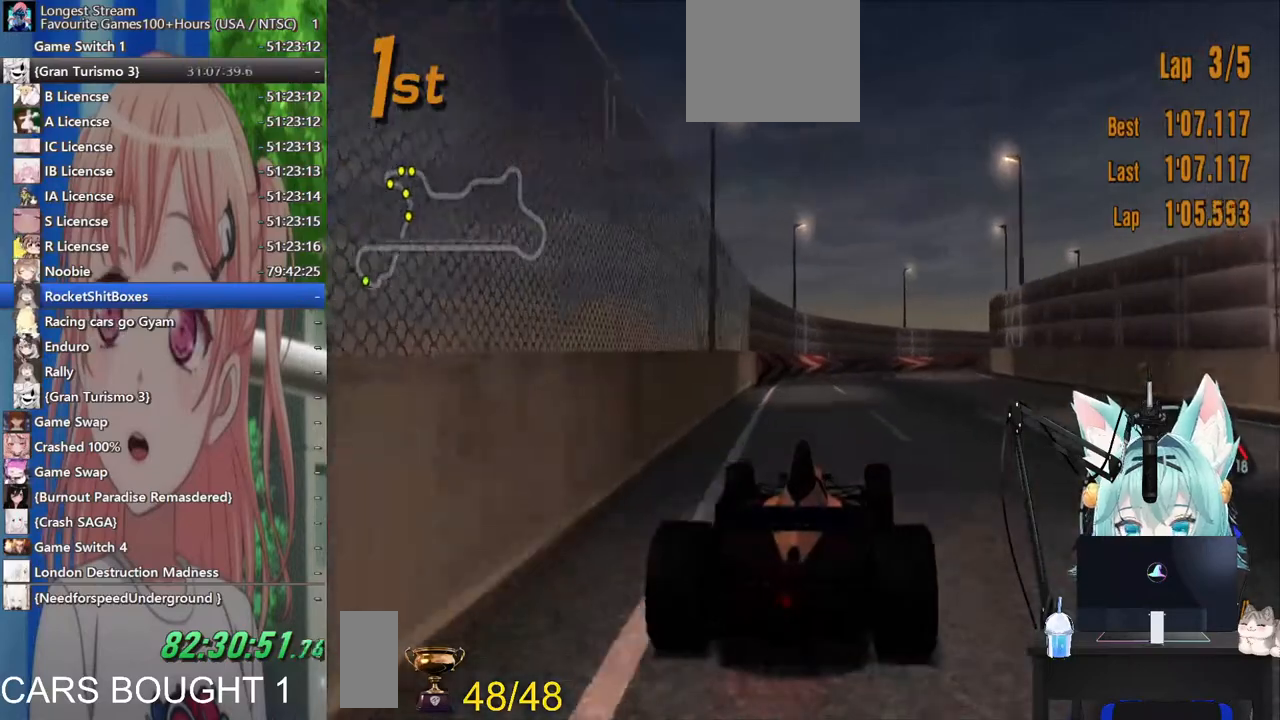
{"dt_ms": 500, "buttons": [], "left_stick": "right", "right_stick": "center", "events": [[283, "left_stick", "right"]]}
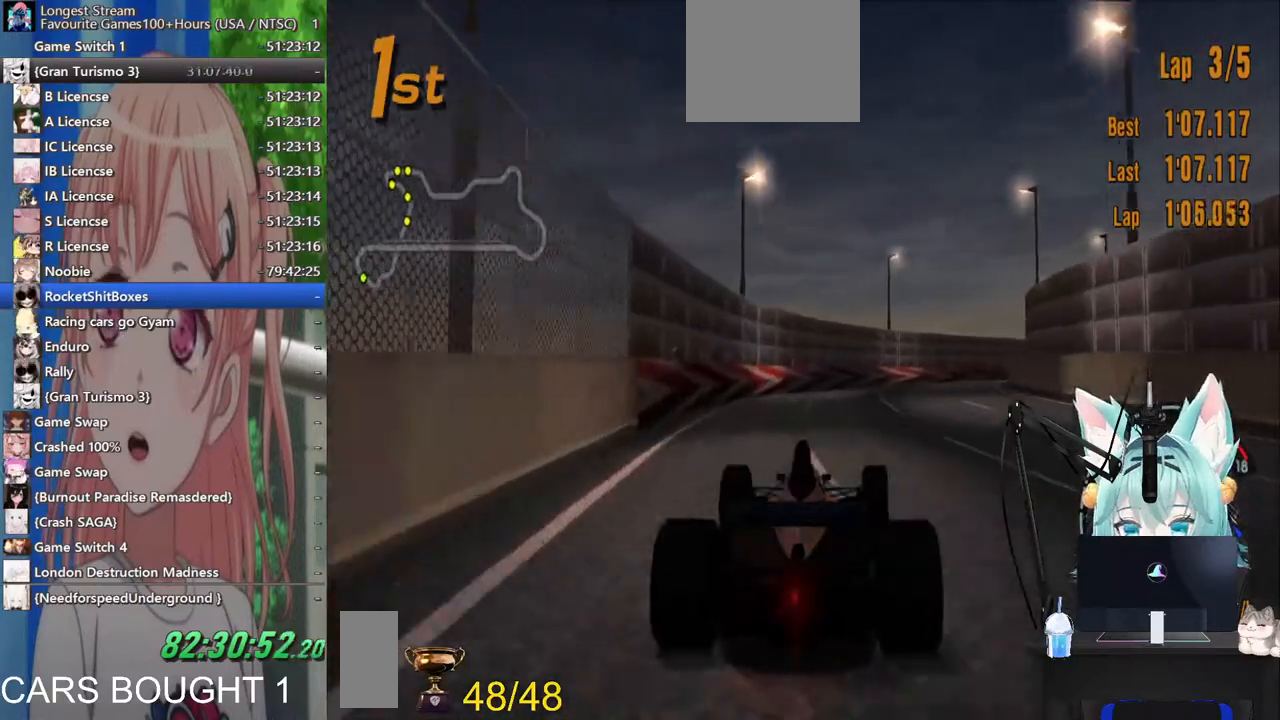
{"dt_ms": 500, "buttons": [], "left_stick": "right", "right_stick": "center", "events": []}
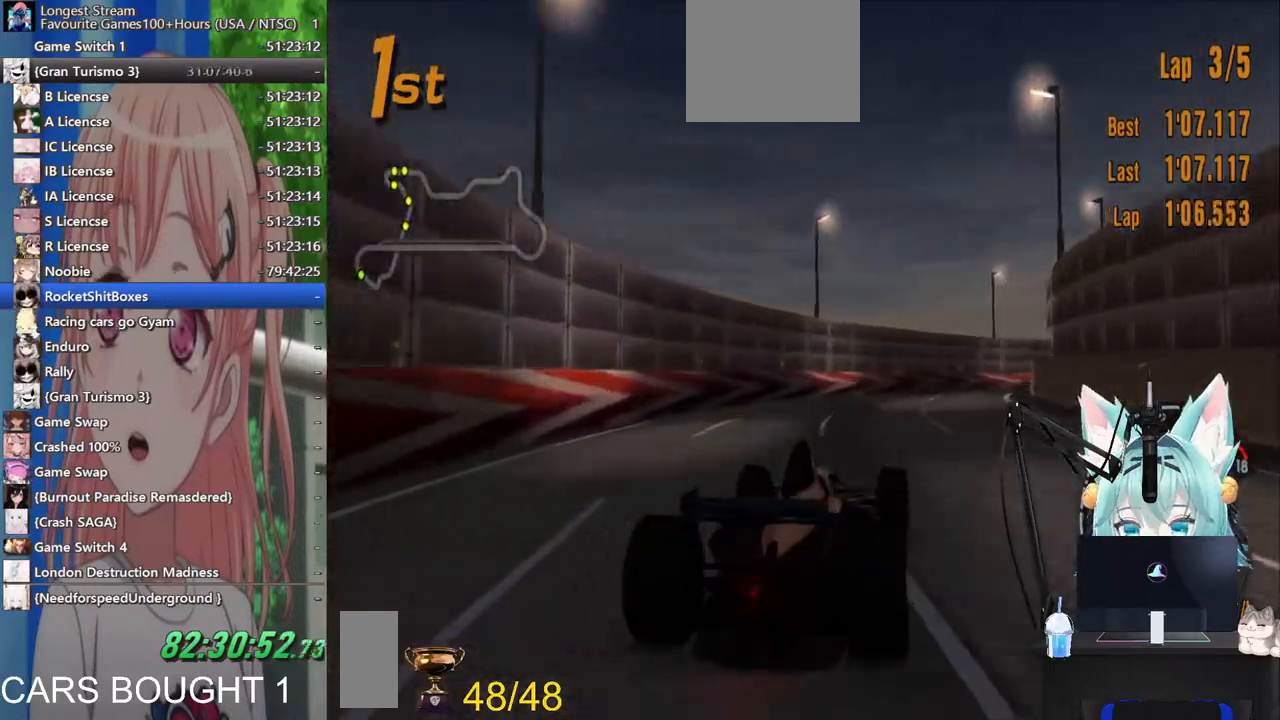
{"dt_ms": 500, "buttons": [], "left_stick": "right", "right_stick": "center", "events": []}
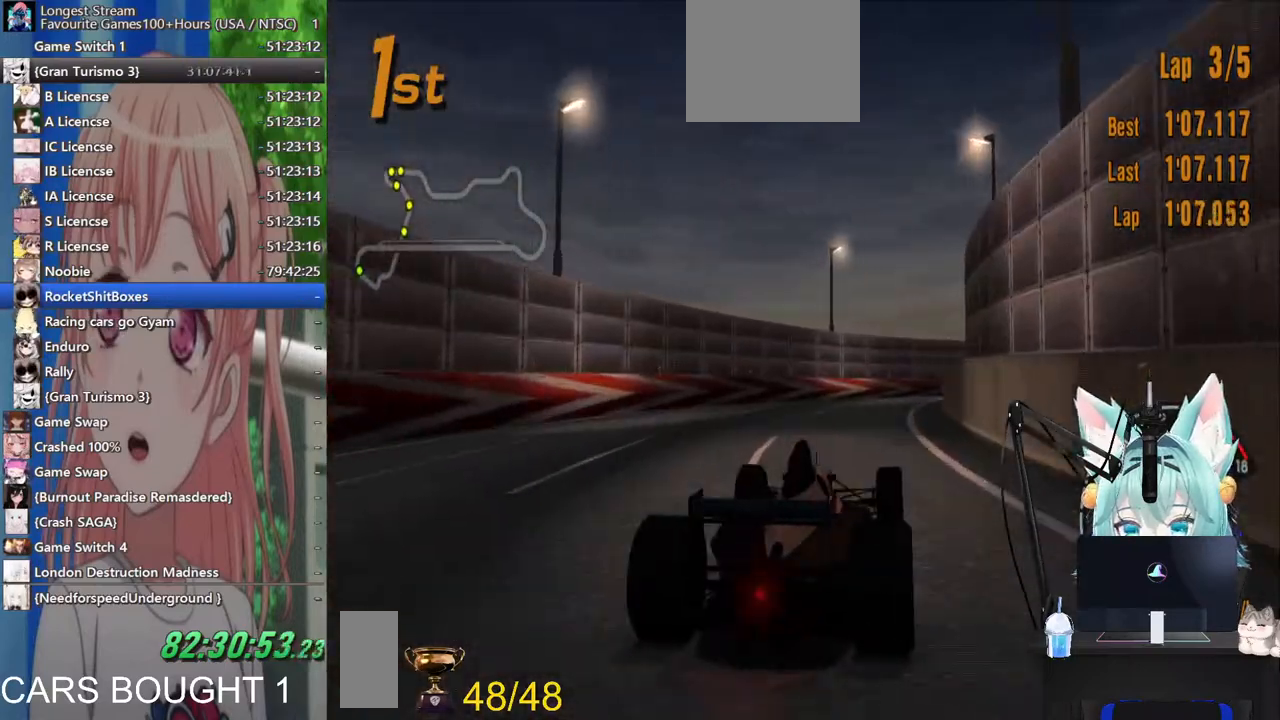
{"dt_ms": 500, "buttons": [], "left_stick": "right", "right_stick": "center", "events": []}
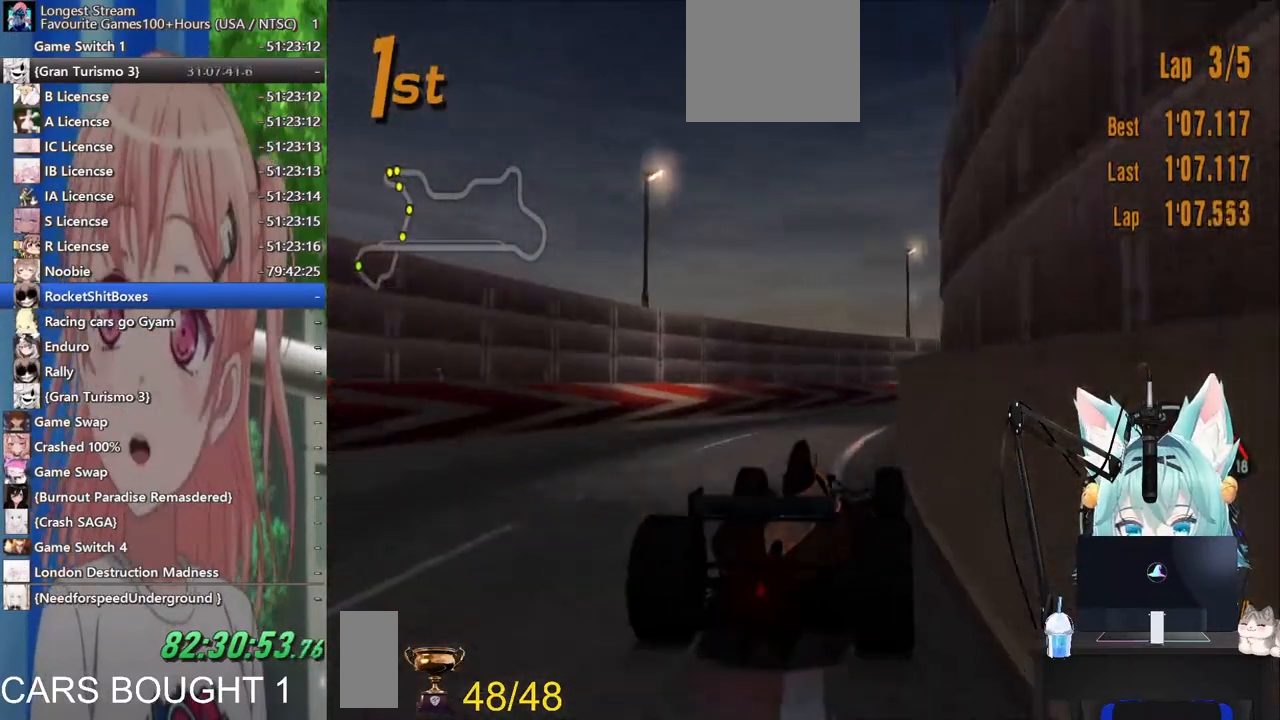
{"dt_ms": 500, "buttons": [], "left_stick": "right", "right_stick": "center", "events": []}
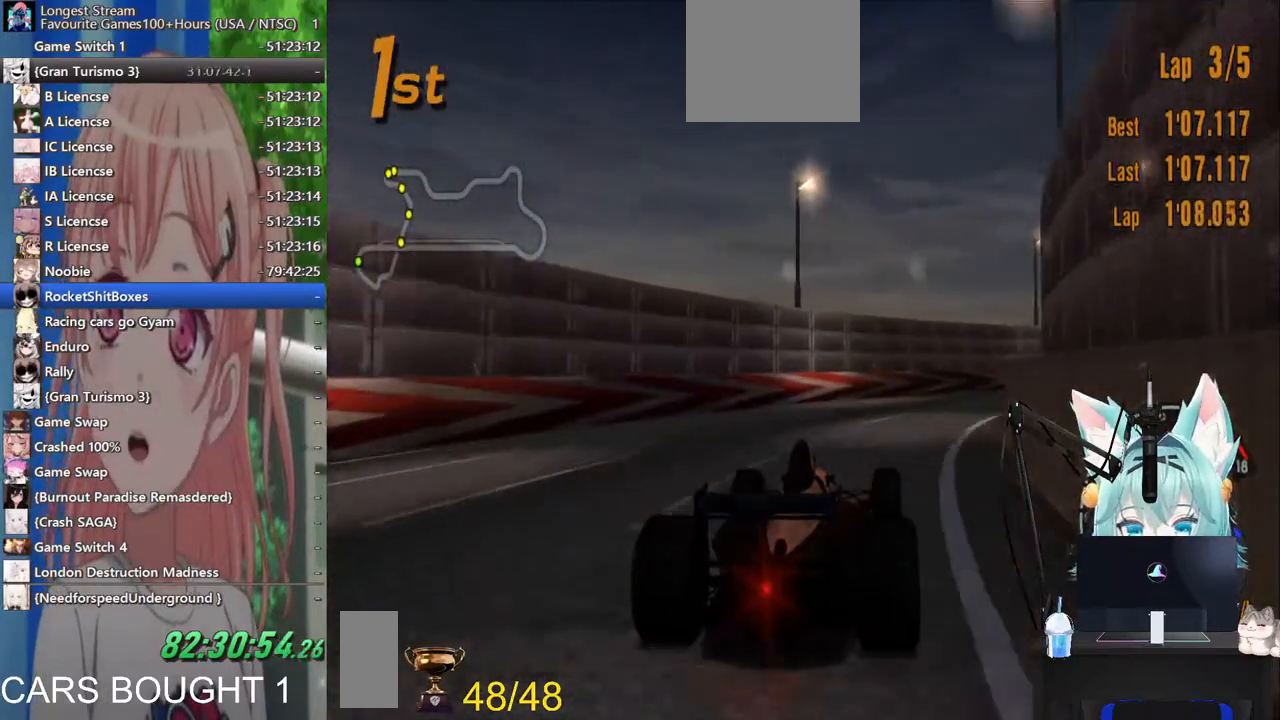
{"dt_ms": 500, "buttons": [], "left_stick": "right", "right_stick": "center", "events": []}